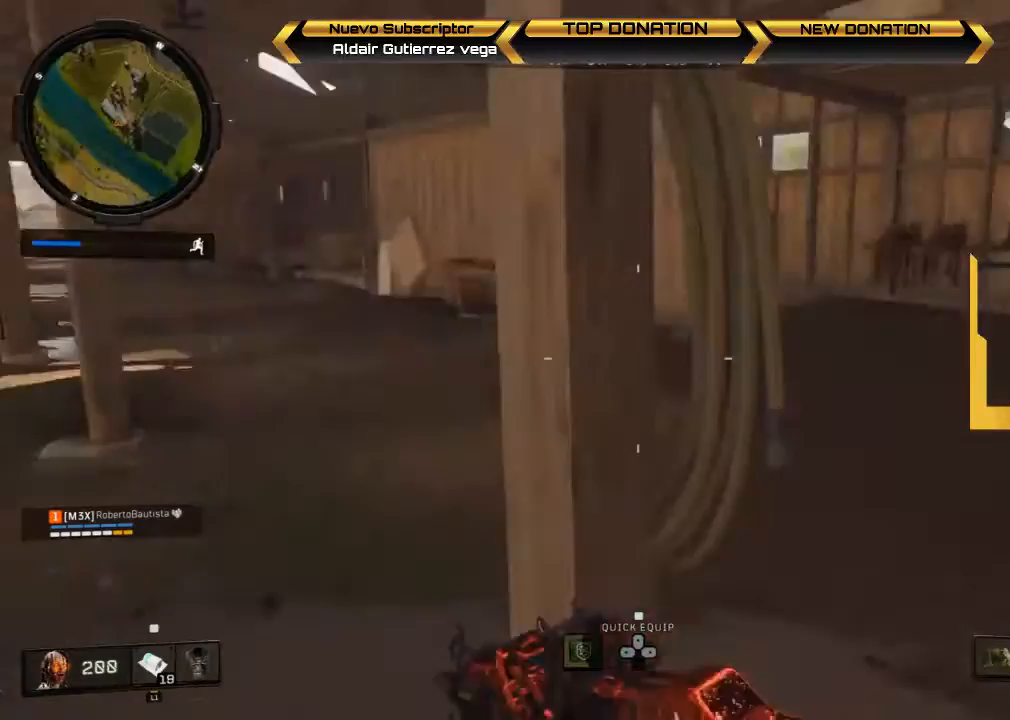
Gameplay with a controller (PlayStation layout); each line is a JSON object with the inputs held at the frame after it. "events" lists button and stick changes between this image and that frame as [ms after this image, input, new state], when the widget could be followed in between.
{"buttons": [], "left_stick": "up-right", "right_stick": "center", "events": [[33, "right_stick", "center"], [233, "right_stick", "right"], [500, "left_stick", "up-right"], [500, "right_stick", "center"]]}
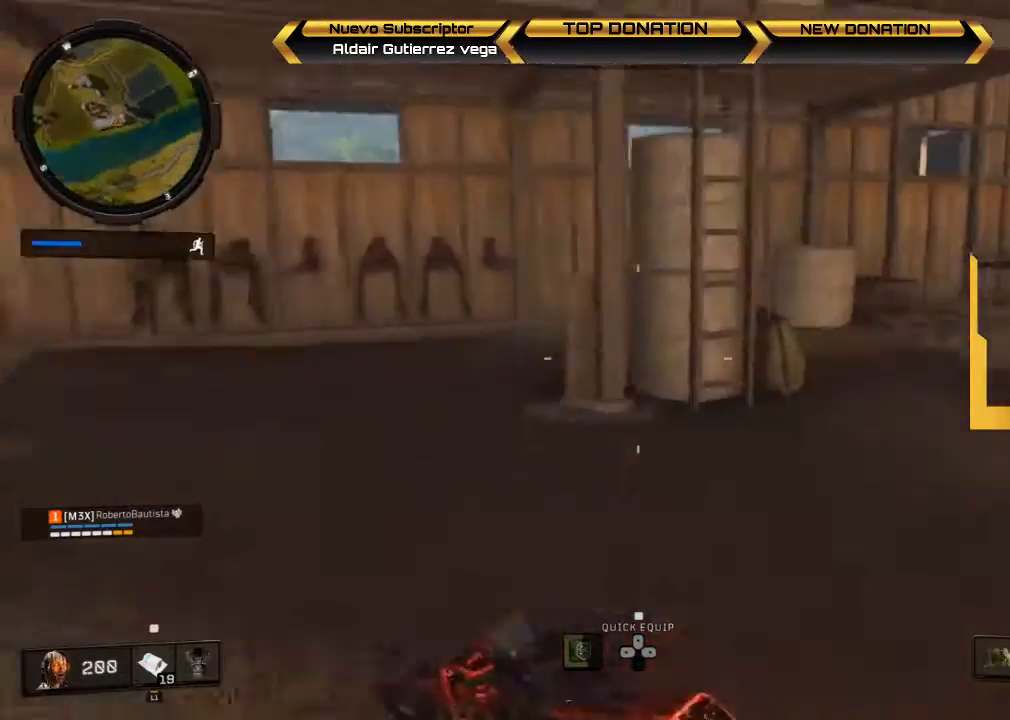
{"buttons": [], "left_stick": "up", "right_stick": "center", "events": [[233, "right_stick", "left"], [433, "right_stick", "center"], [500, "left_stick", "up"]]}
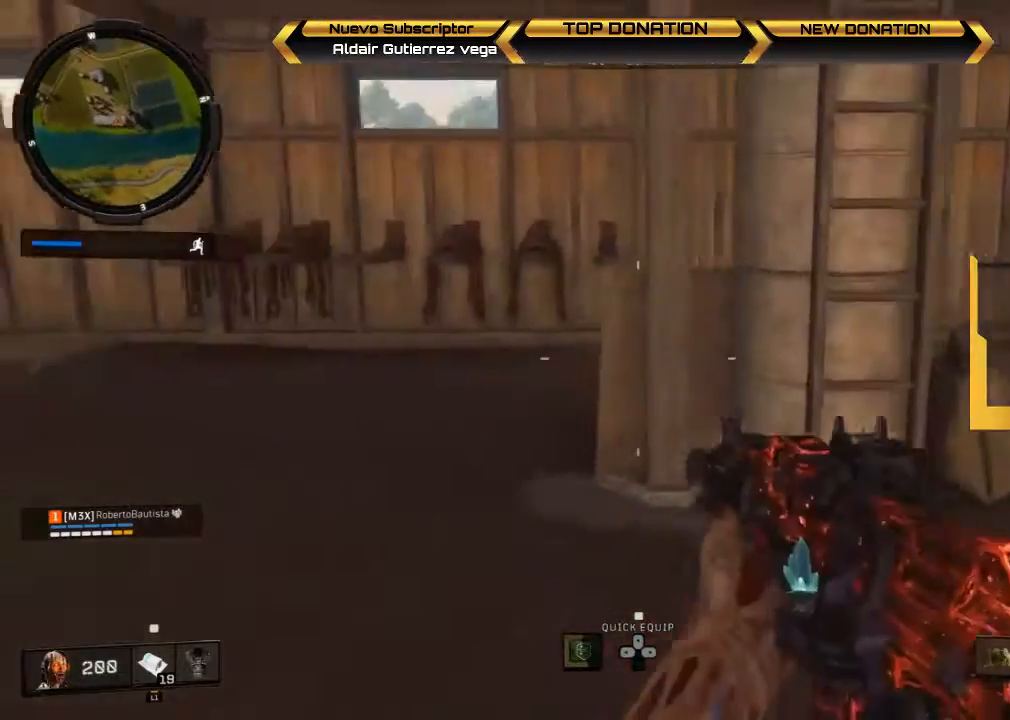
{"buttons": [], "left_stick": "up", "right_stick": "center", "events": [[367, "CROSS", "down"], [500, "CROSS", "up"]]}
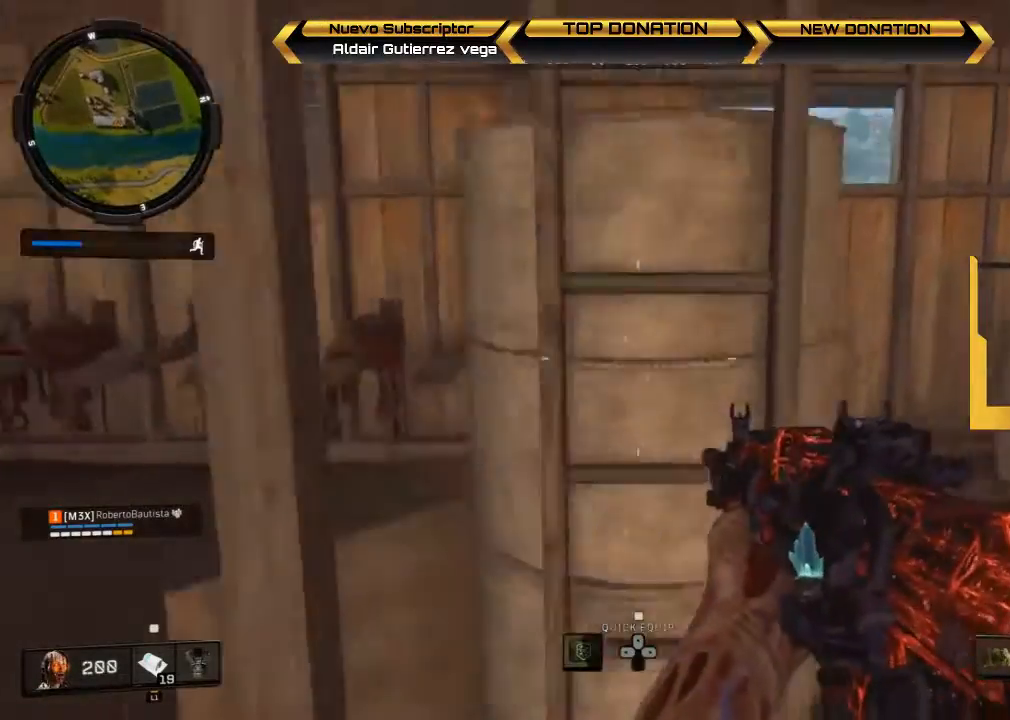
{"buttons": [], "left_stick": "up", "right_stick": "down", "events": [[200, "right_stick", "up-left"], [400, "right_stick", "down"]]}
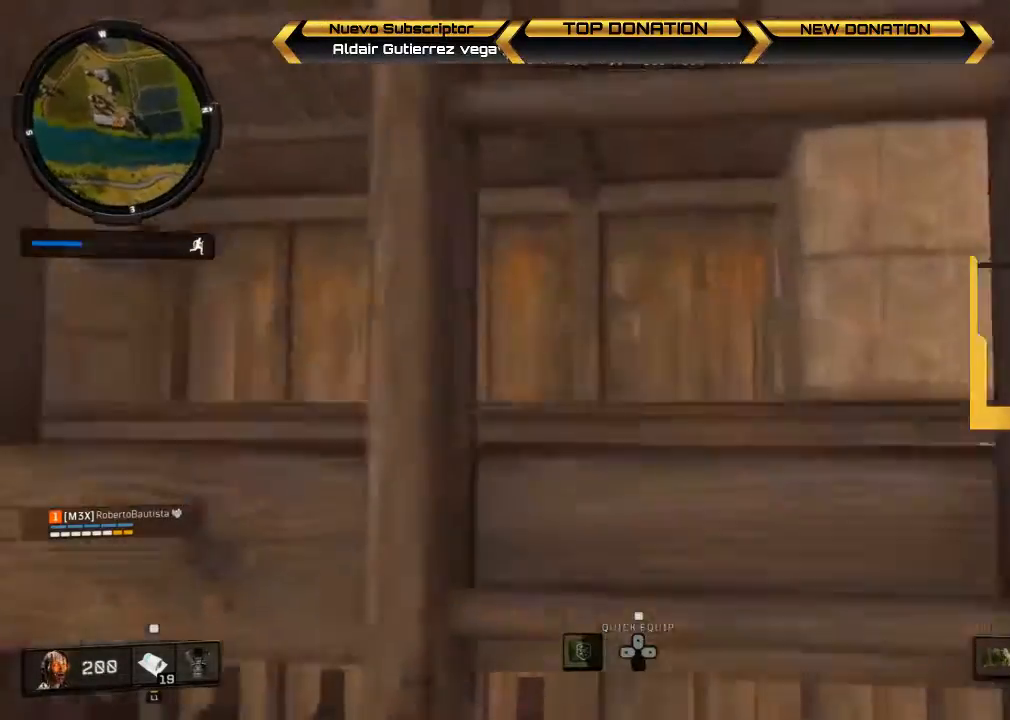
{"buttons": [], "left_stick": "right", "right_stick": "left", "events": [[200, "right_stick", "center"], [333, "left_stick", "up-right"], [367, "right_stick", "left"], [467, "left_stick", "right"]]}
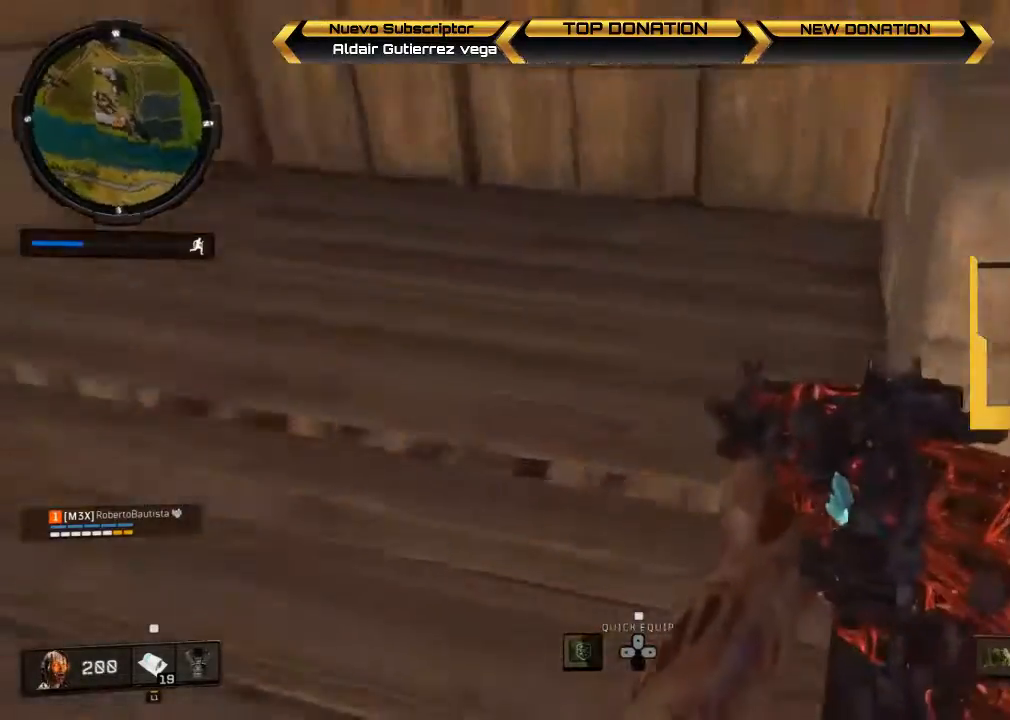
{"buttons": [], "left_stick": "up-right", "right_stick": "down-right", "events": [[67, "left_stick", "center"], [67, "right_stick", "up-left"], [300, "left_stick", "up-right"], [367, "right_stick", "center"], [500, "right_stick", "down-right"]]}
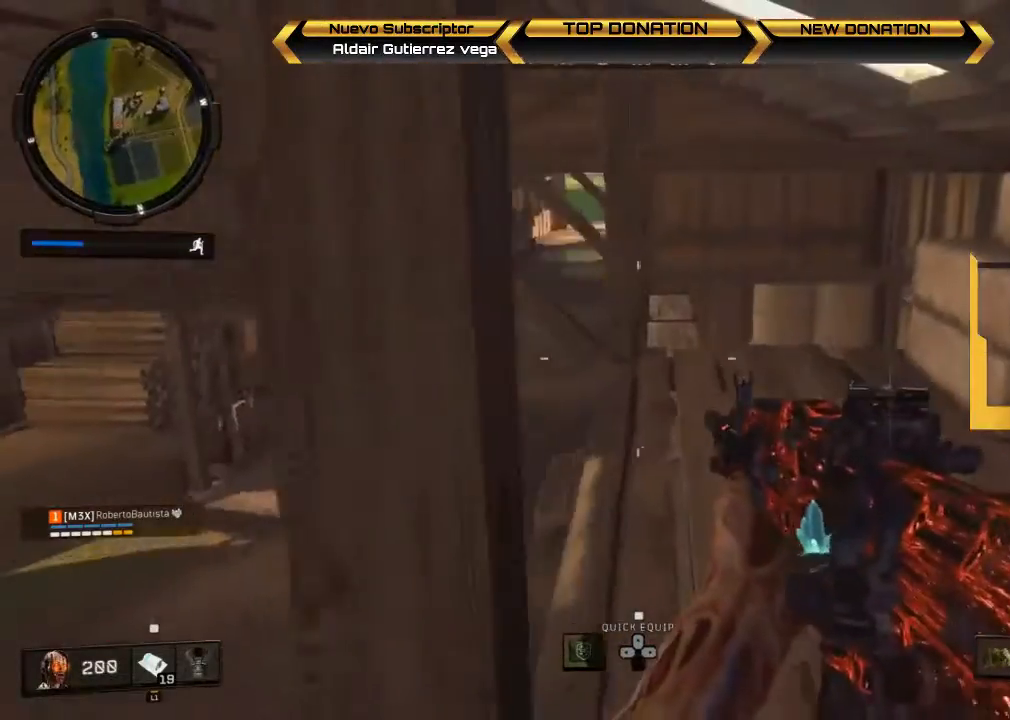
{"buttons": [], "left_stick": "center", "right_stick": "right", "events": [[167, "right_stick", "center"], [233, "left_stick", "center"], [400, "right_stick", "right"]]}
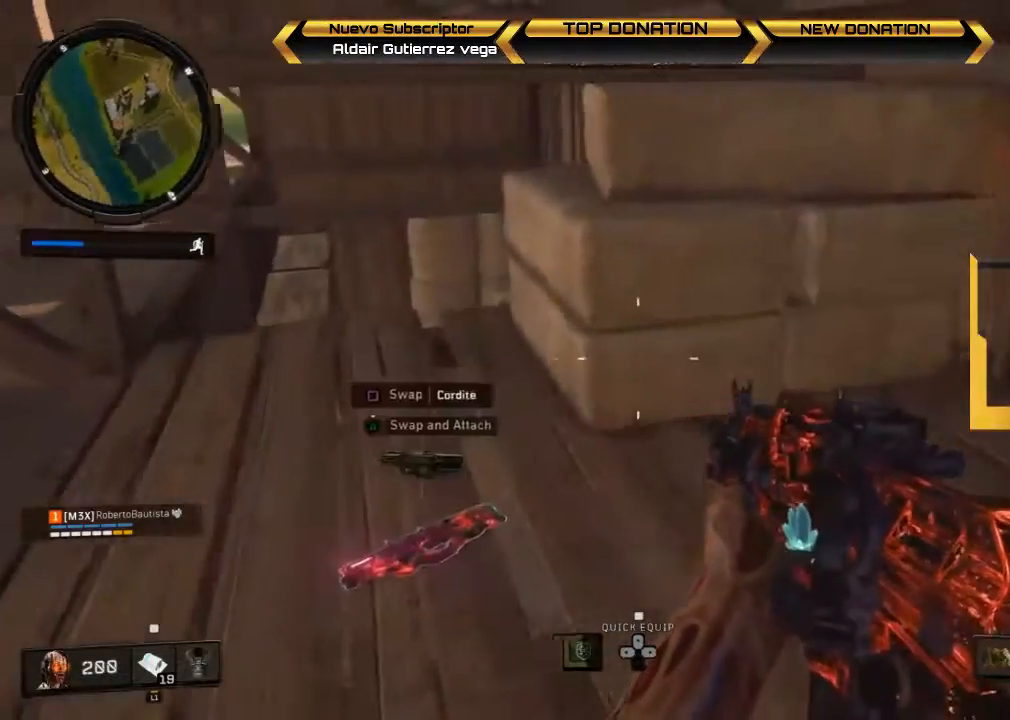
{"buttons": [], "left_stick": "center", "right_stick": "center", "events": [[367, "right_stick", "center"]]}
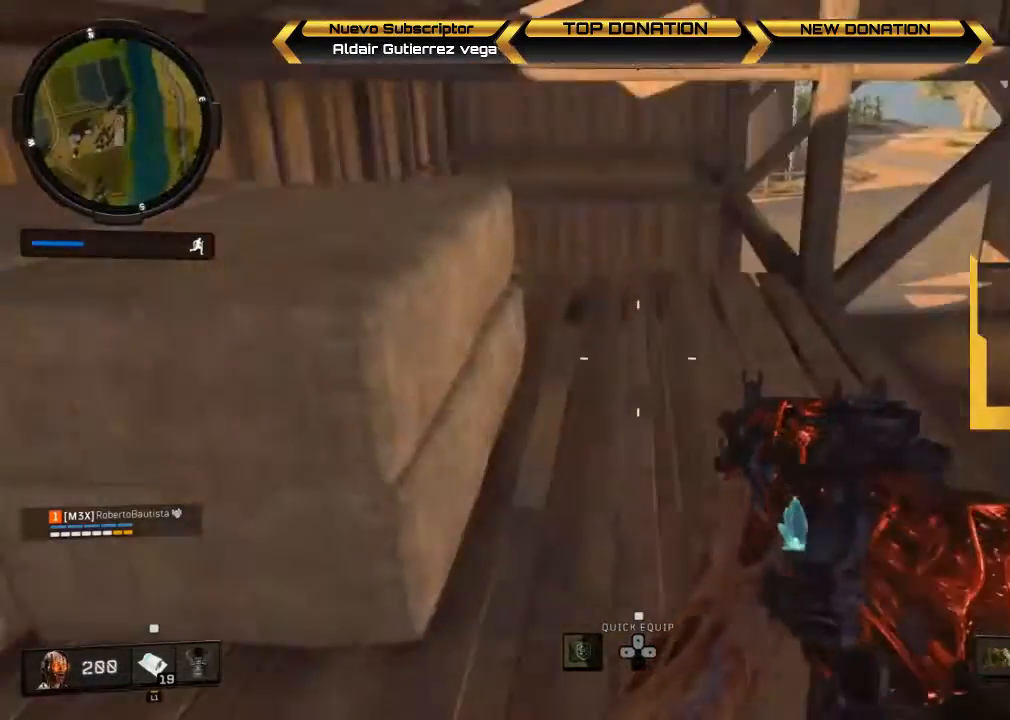
{"buttons": [], "left_stick": "up-left", "right_stick": "right", "events": [[33, "left_stick", "up"], [133, "right_stick", "right"], [400, "left_stick", "up-left"]]}
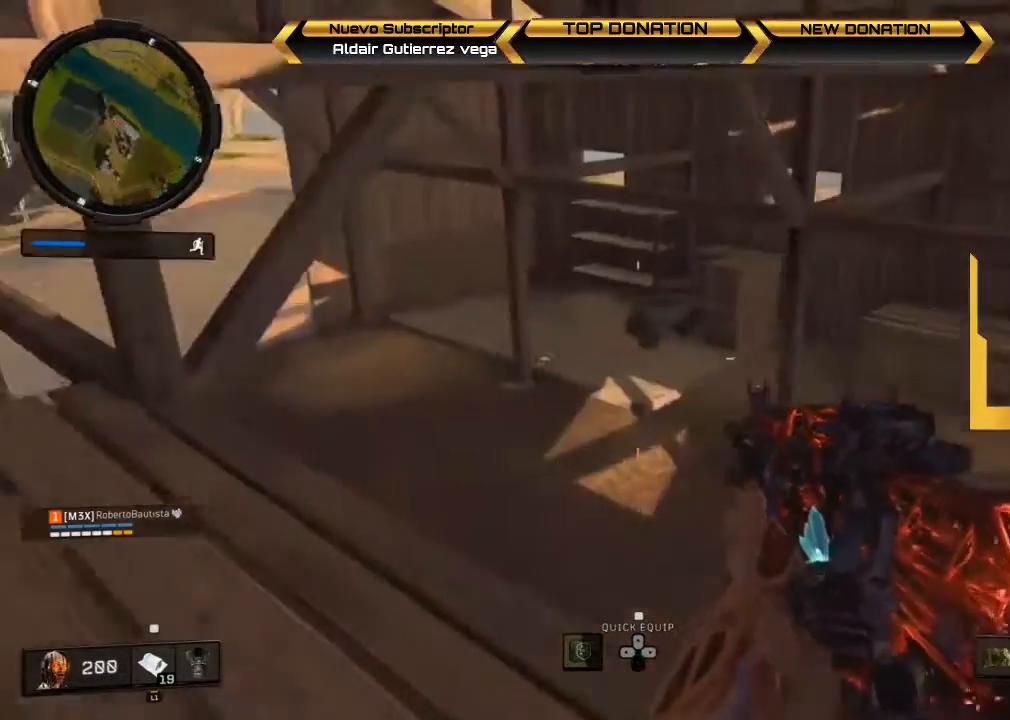
{"buttons": [], "left_stick": "center", "right_stick": "right", "events": [[233, "right_stick", "center"], [300, "right_stick", "right"], [367, "left_stick", "center"]]}
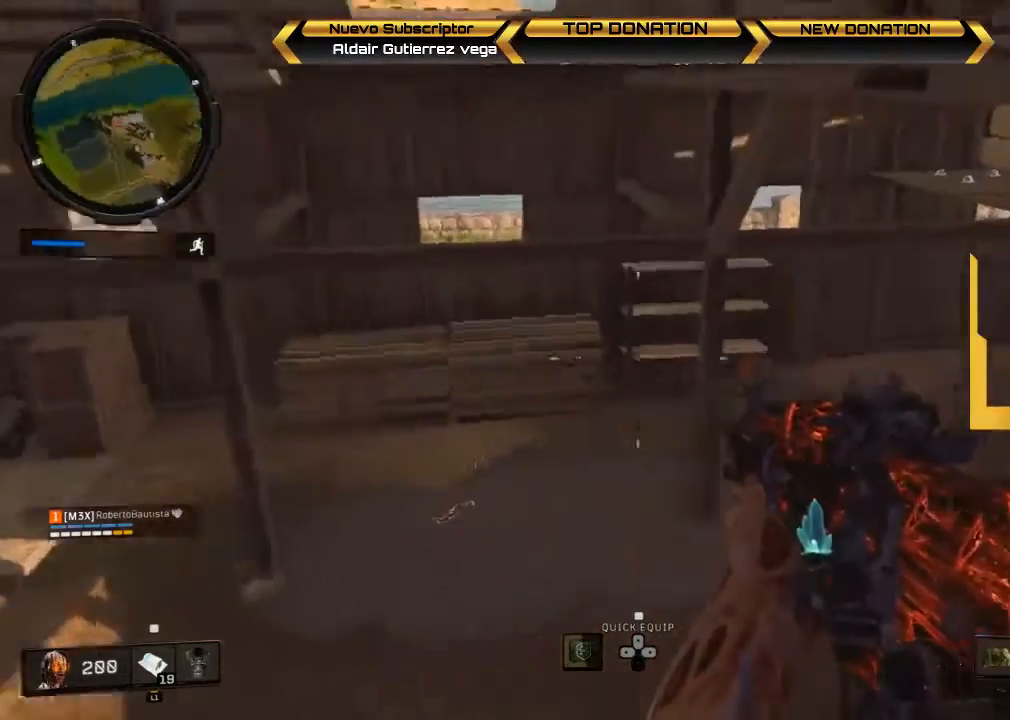
{"buttons": [], "left_stick": "up", "right_stick": "center", "events": [[33, "left_stick", "up"], [367, "right_stick", "center"]]}
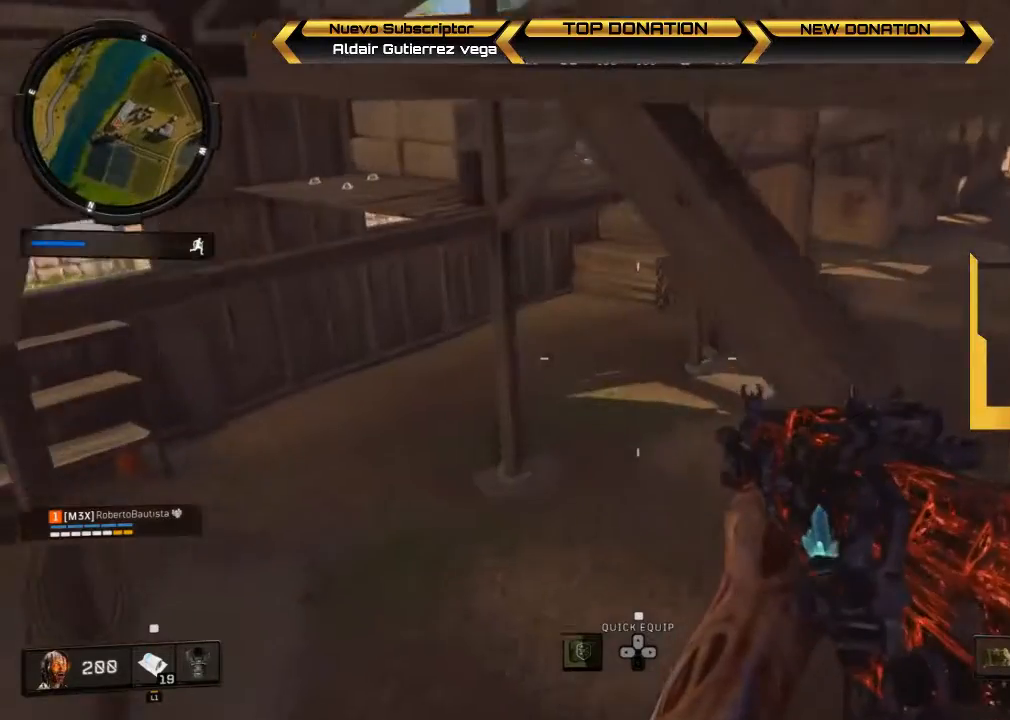
{"buttons": [], "left_stick": "up", "right_stick": "up-right", "events": [[500, "right_stick", "up-right"]]}
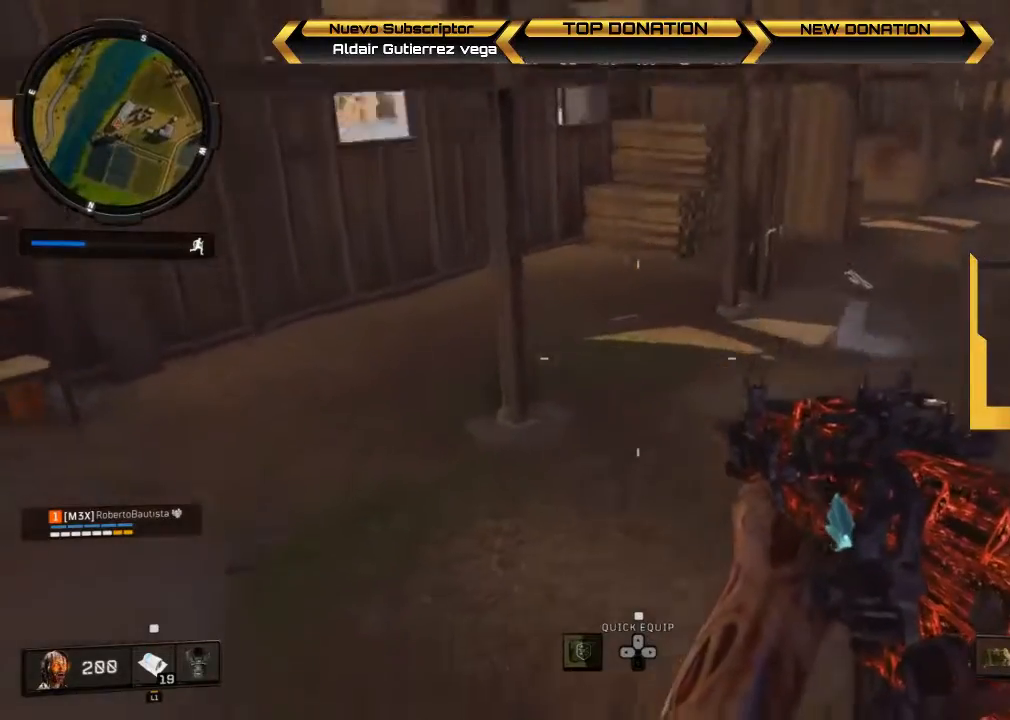
{"buttons": ["L3"], "left_stick": "up", "right_stick": "center", "events": [[267, "right_stick", "center"], [333, "L3", "down"]]}
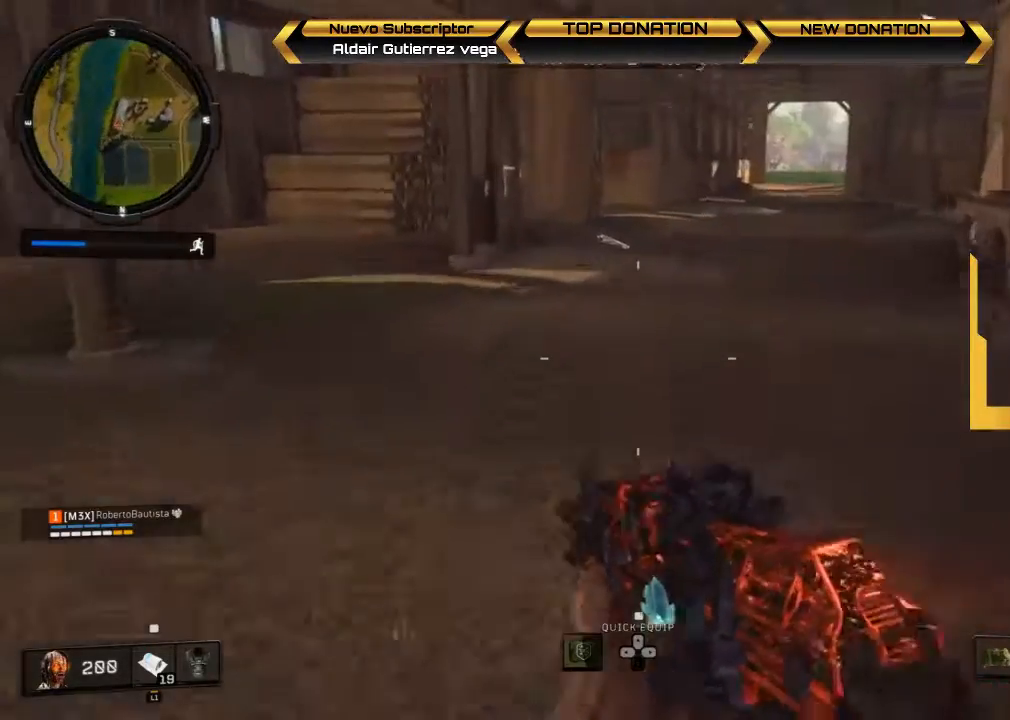
{"buttons": [], "left_stick": "up", "right_stick": "up-left", "events": [[33, "L3", "up"], [33, "right_stick", "up-left"]]}
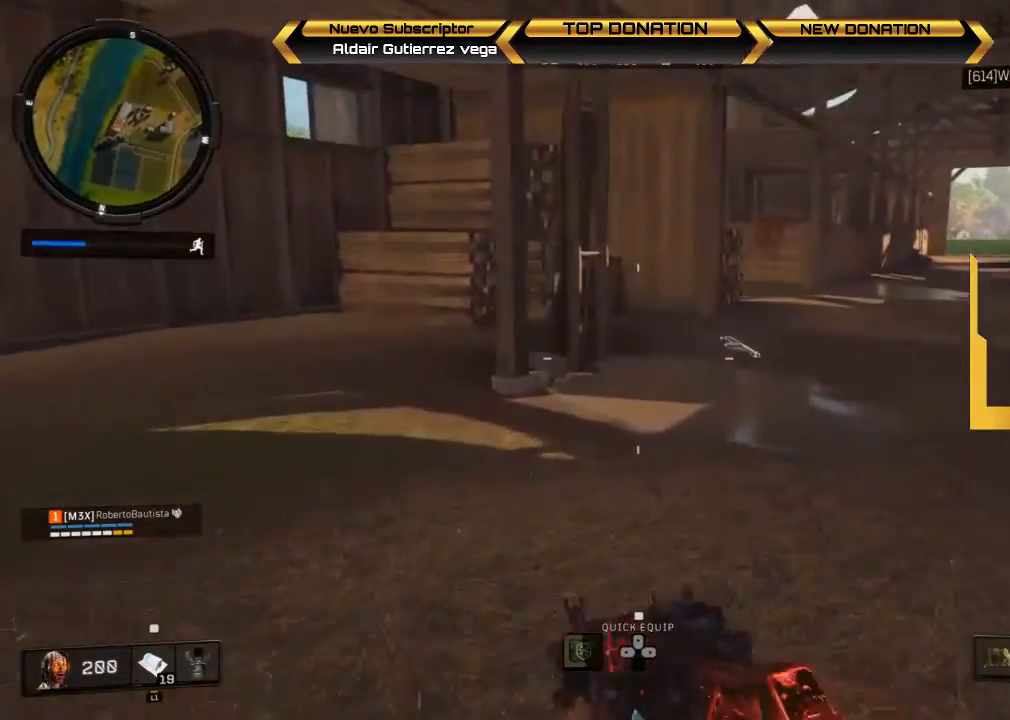
{"buttons": [], "left_stick": "up-right", "right_stick": "left", "events": [[167, "left_stick", "up-right"], [267, "right_stick", "left"]]}
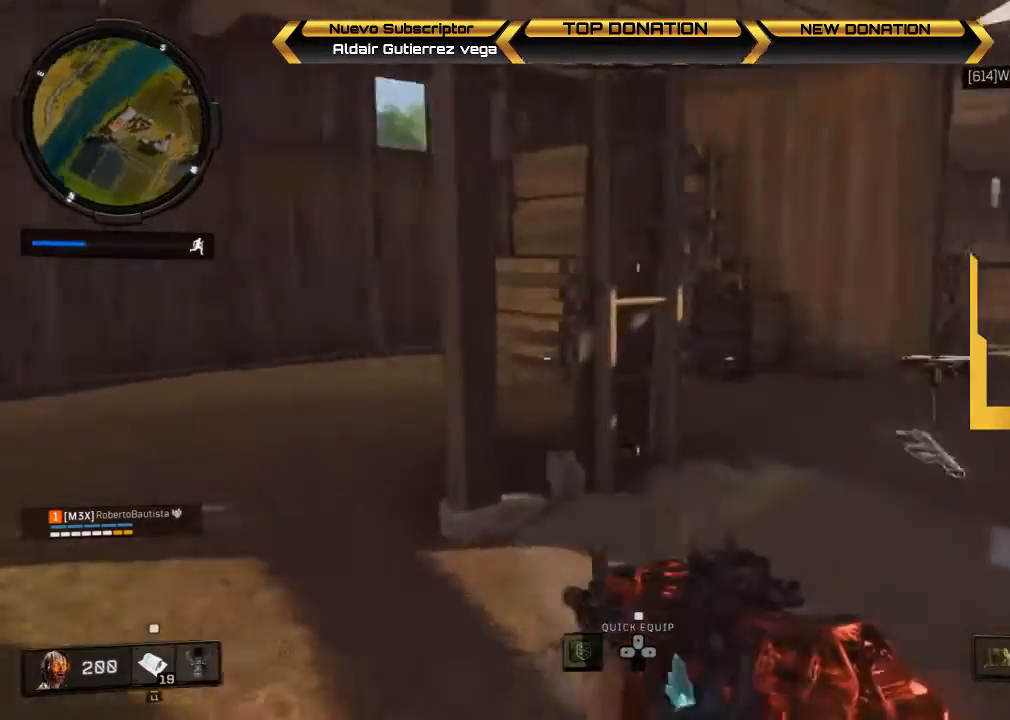
{"buttons": [], "left_stick": "up", "right_stick": "center", "events": [[233, "left_stick", "up"], [333, "right_stick", "center"]]}
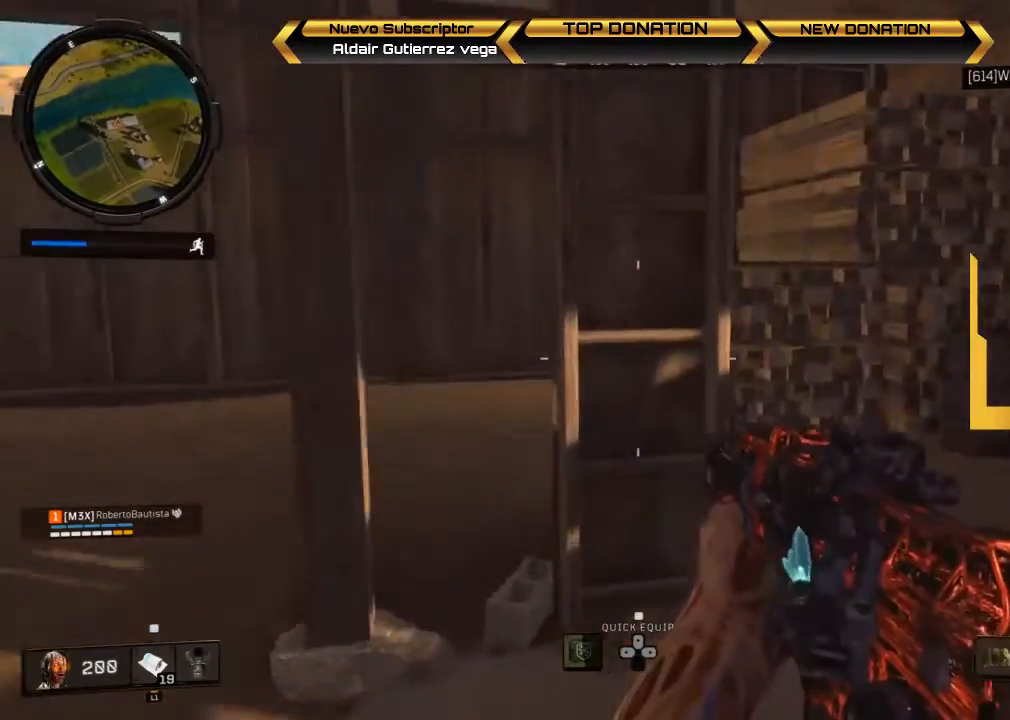
{"buttons": [], "left_stick": "up", "right_stick": "center", "events": [[100, "CROSS", "down"], [200, "CROSS", "up"]]}
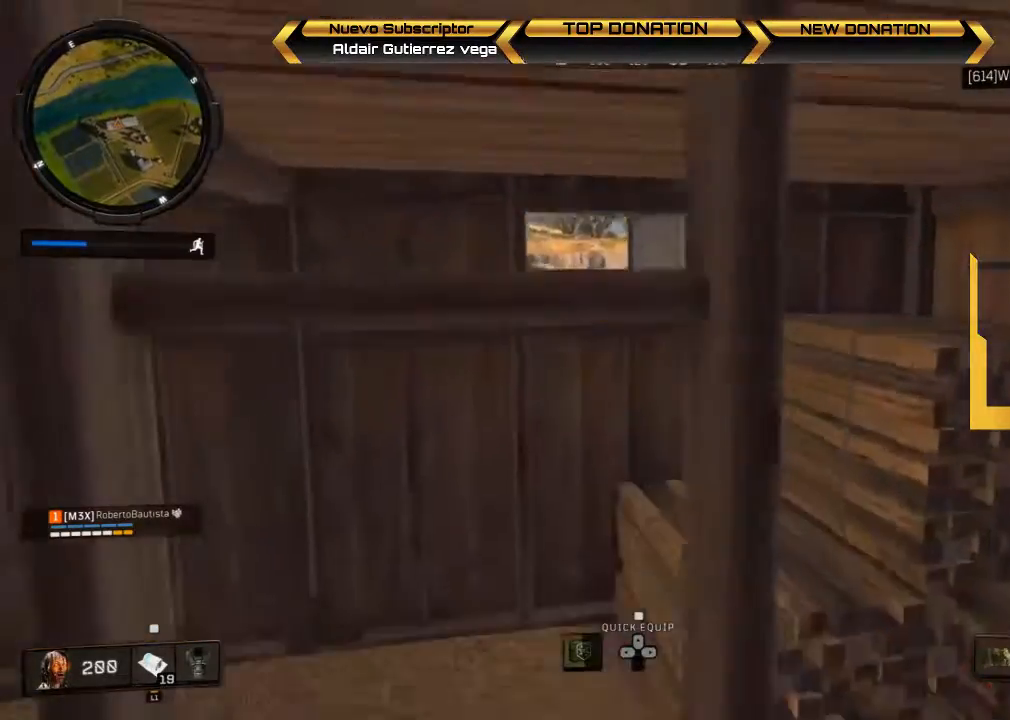
{"buttons": [], "left_stick": "up", "right_stick": "down-right", "events": [[167, "right_stick", "down"], [433, "right_stick", "down-right"]]}
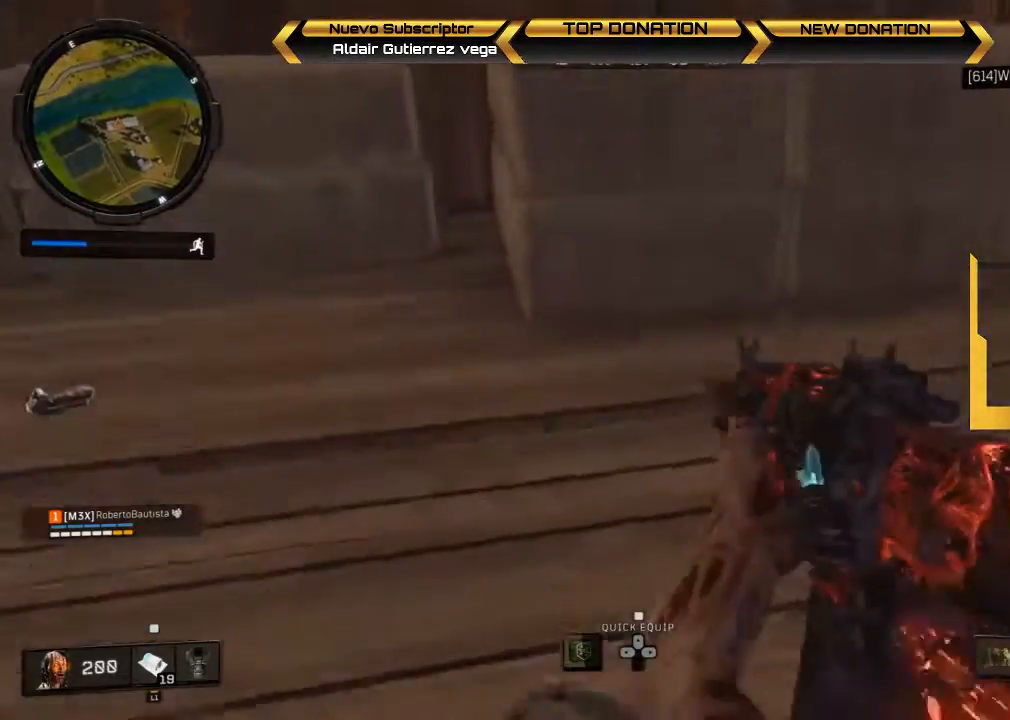
{"buttons": [], "left_stick": "center", "right_stick": "left", "events": [[167, "left_stick", "center"], [167, "right_stick", "center"], [233, "right_stick", "left"]]}
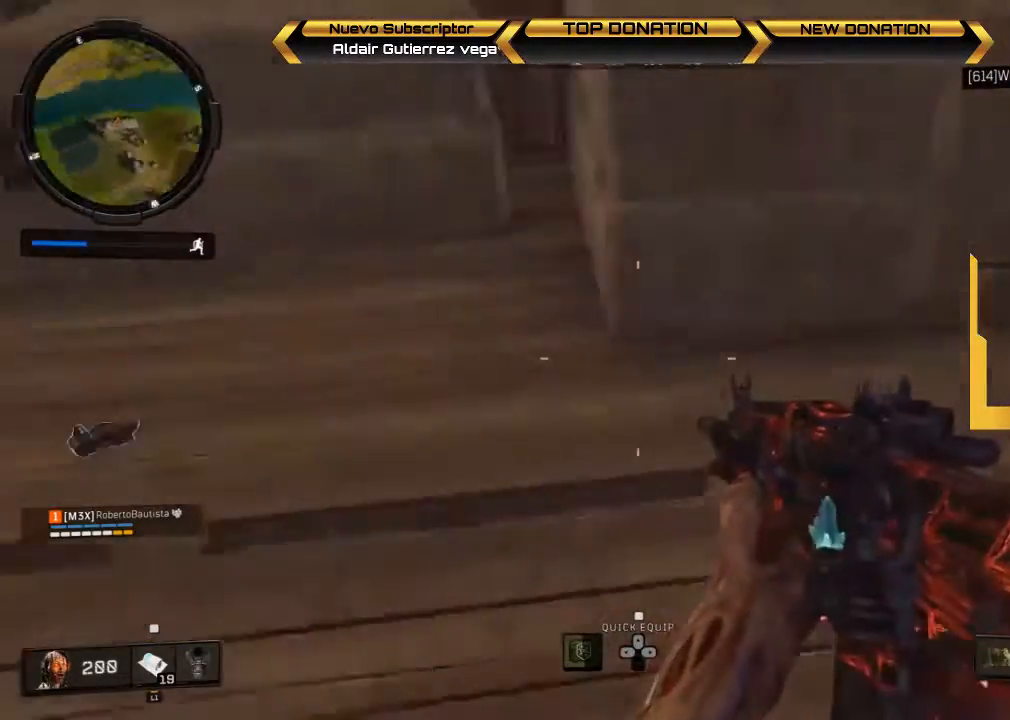
{"buttons": [], "left_stick": "up", "right_stick": "center", "events": [[67, "right_stick", "center"], [267, "left_stick", "up"]]}
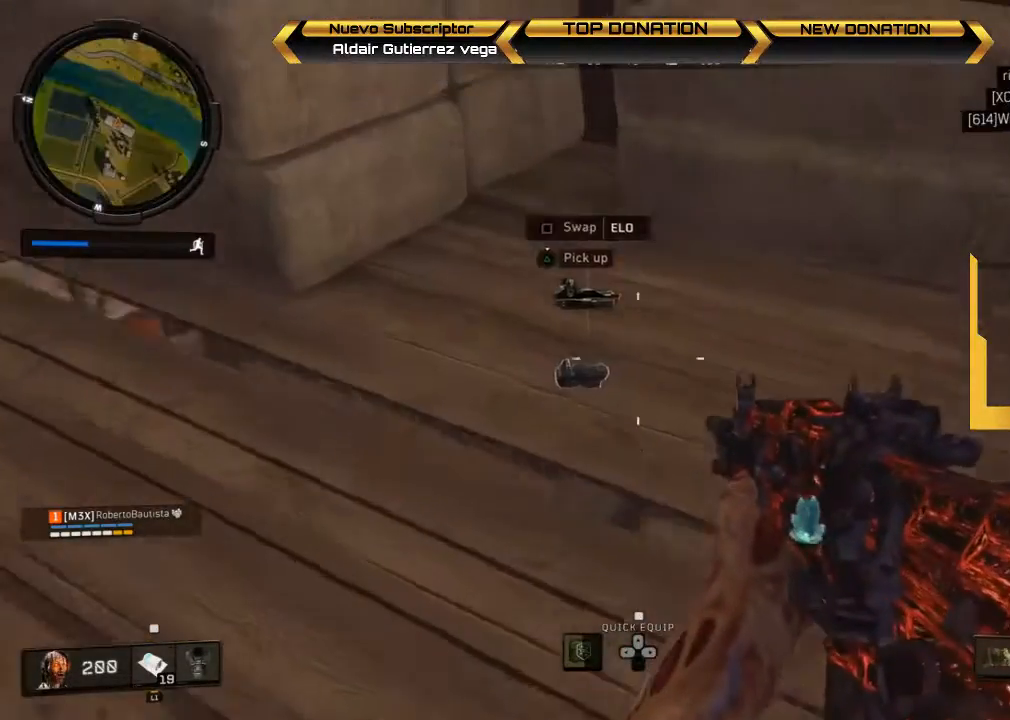
{"buttons": [], "left_stick": "up", "right_stick": "center", "events": [[33, "left_stick", "center"], [167, "left_stick", "up-left"], [233, "right_stick", "left"], [433, "right_stick", "center"], [467, "left_stick", "up"]]}
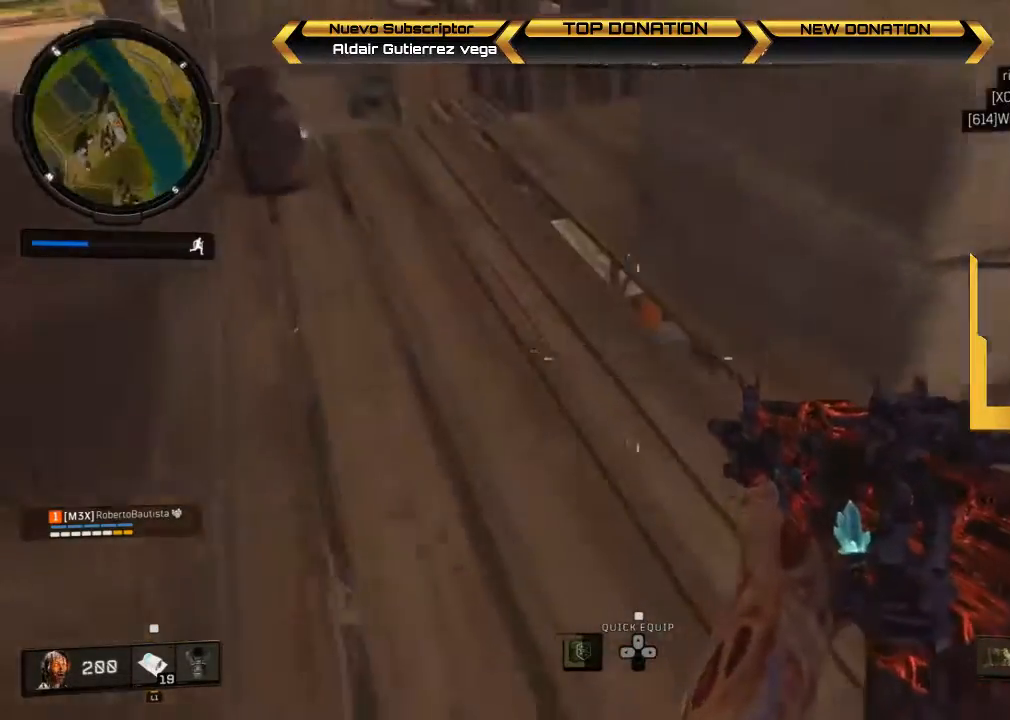
{"buttons": [], "left_stick": "up", "right_stick": "right", "events": [[300, "right_stick", "right"]]}
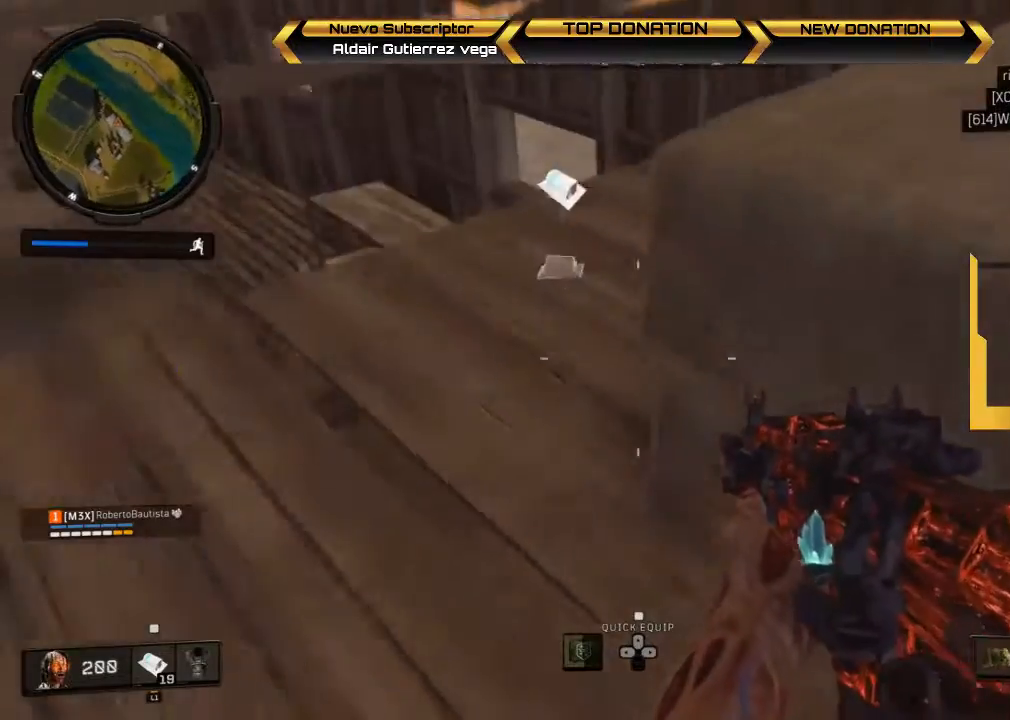
{"buttons": [], "left_stick": "center", "right_stick": "right", "events": [[33, "right_stick", "center"], [100, "left_stick", "center"], [167, "SQUARE", "down"], [300, "SQUARE", "up"], [433, "right_stick", "right"]]}
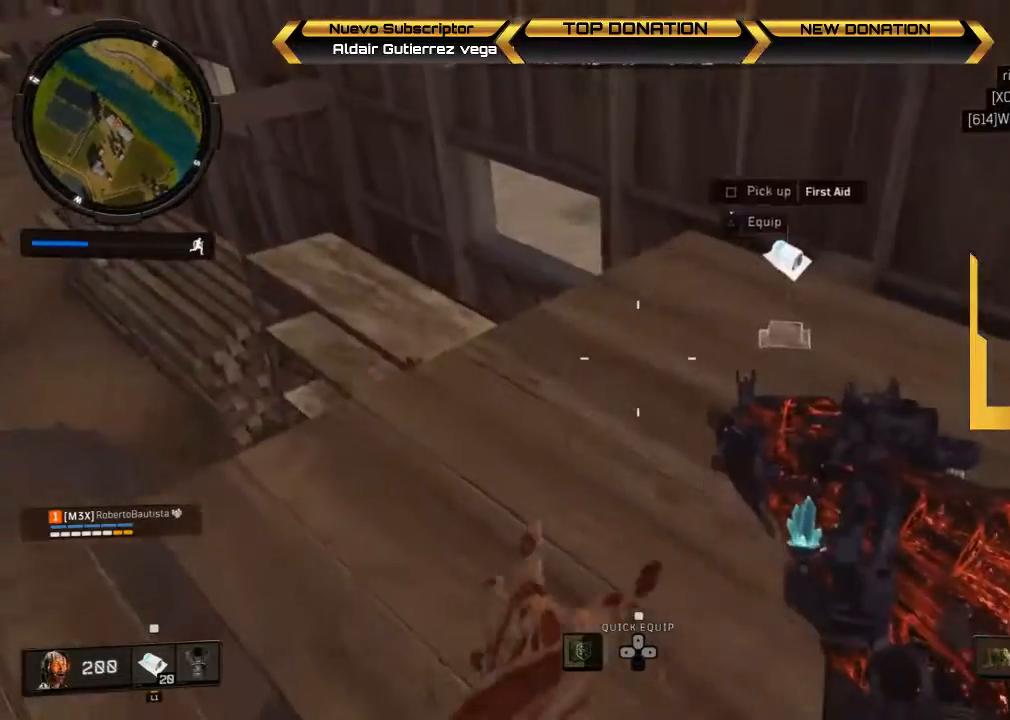
{"buttons": ["L3"], "left_stick": "up", "right_stick": "center", "events": [[33, "left_stick", "down-right"], [233, "left_stick", "up"], [333, "right_stick", "up-right"], [400, "L3", "down"], [433, "right_stick", "center"]]}
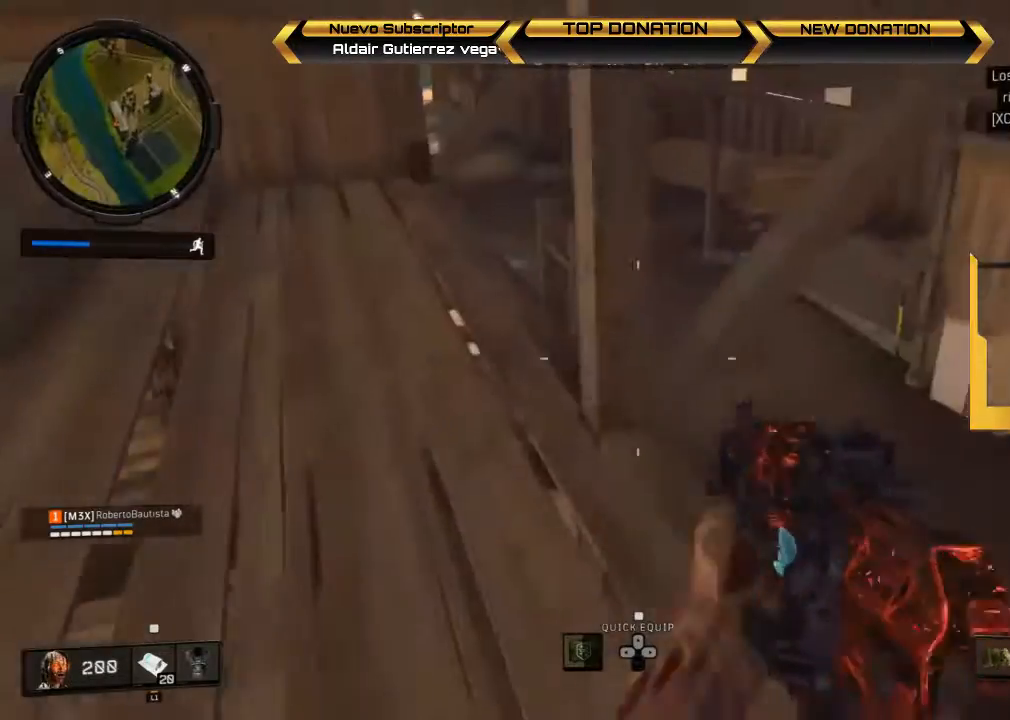
{"buttons": [], "left_stick": "up", "right_stick": "center", "events": [[133, "L3", "up"]]}
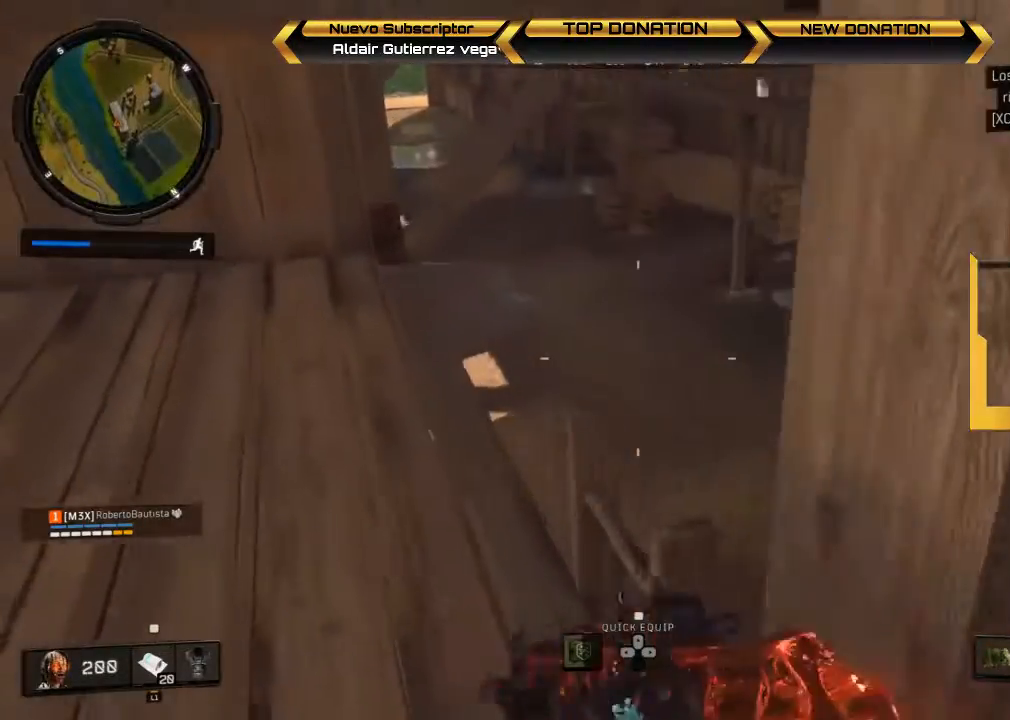
{"buttons": [], "left_stick": "up", "right_stick": "up-left", "events": [[467, "right_stick", "up-left"]]}
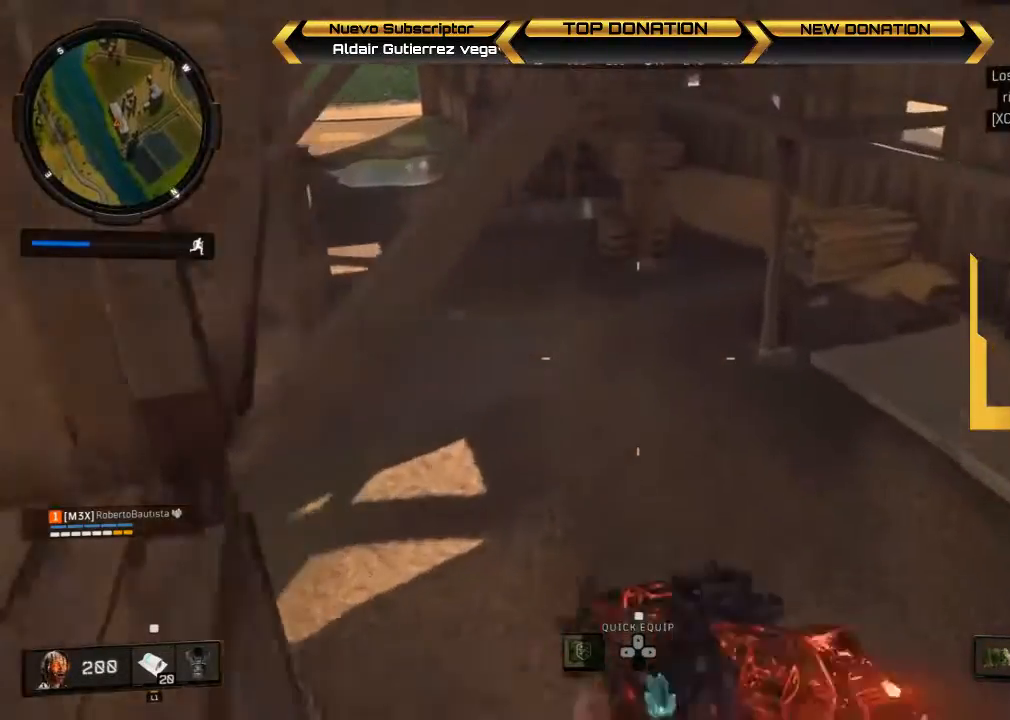
{"buttons": [], "left_stick": "up", "right_stick": "up", "events": [[500, "right_stick", "up"]]}
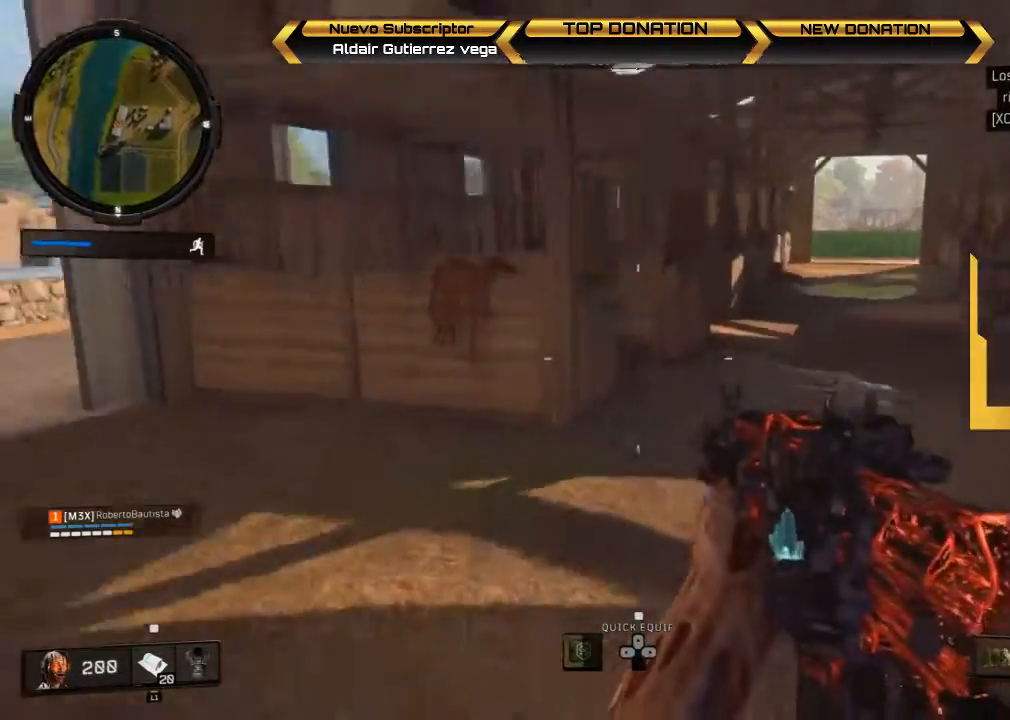
{"buttons": [], "left_stick": "up", "right_stick": "center", "events": [[167, "L3", "down"], [267, "L3", "up"], [300, "right_stick", "center"]]}
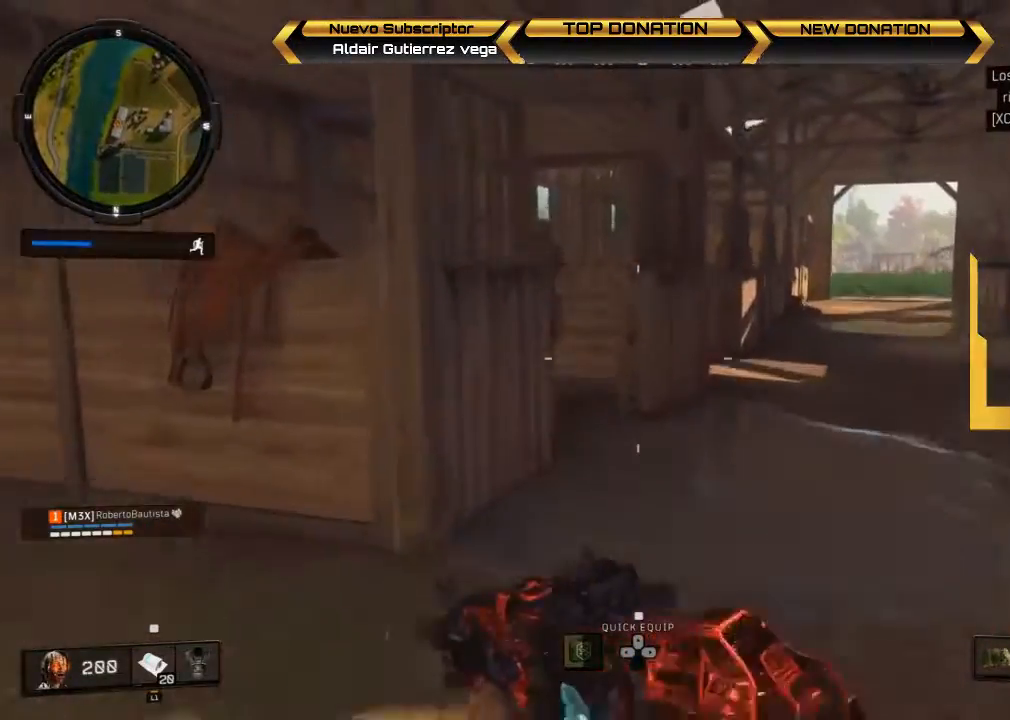
{"buttons": [], "left_stick": "up", "right_stick": "left", "events": [[433, "right_stick", "left"]]}
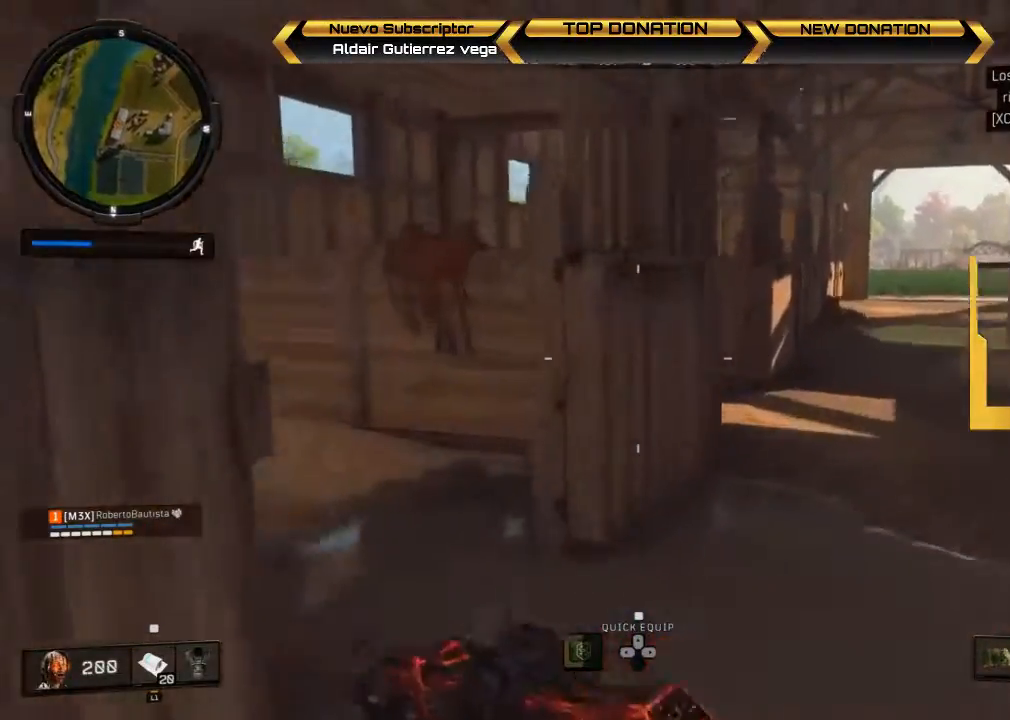
{"buttons": [], "left_stick": "up-left", "right_stick": "center", "events": [[133, "right_stick", "center"], [267, "right_stick", "right"], [467, "left_stick", "up-left"], [500, "right_stick", "center"]]}